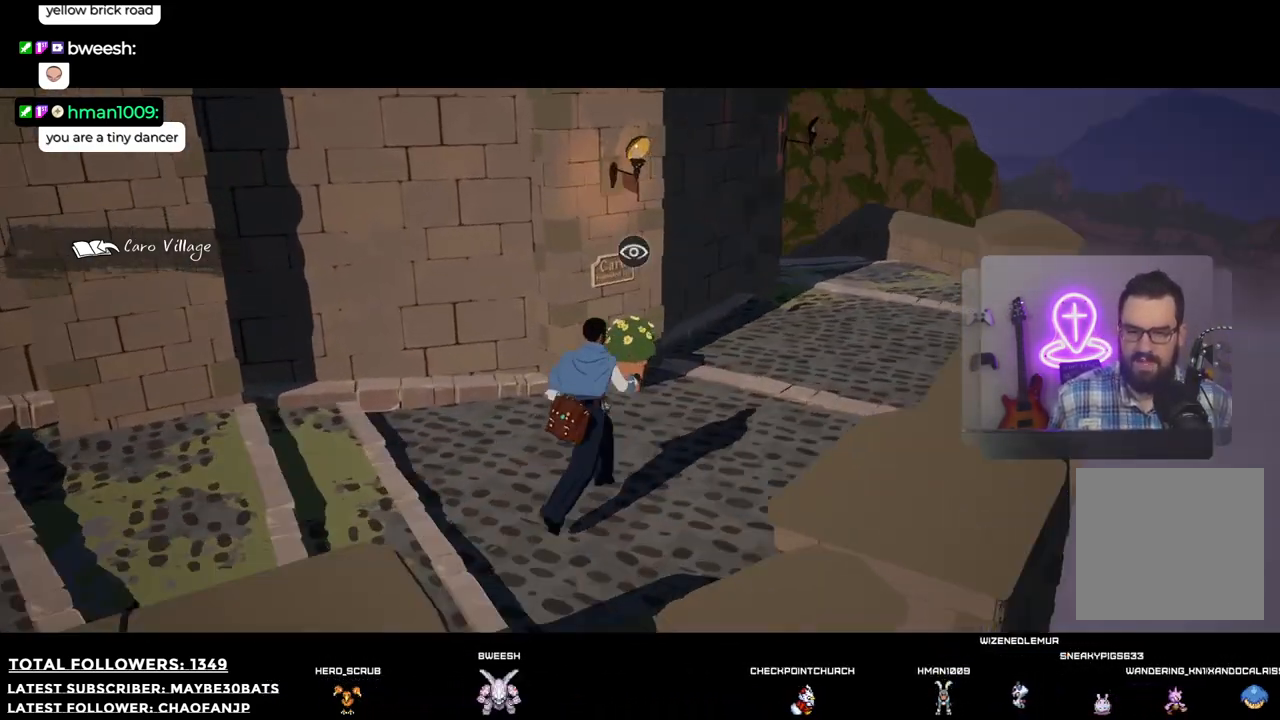
Gameplay with a controller (Xbox layout); each line is a JSON object with the inputs held at the frame after it. "events" lists button and stick changes between this image and that frame as [ms after this image, input, new state], when the widget could be followed in between. Not read: L3.
{"buttons": [], "left_stick": "center", "right_stick": "center", "events": [[238, "left_stick", "up"], [238, "right_stick", "center"], [403, "left_stick", "center"]]}
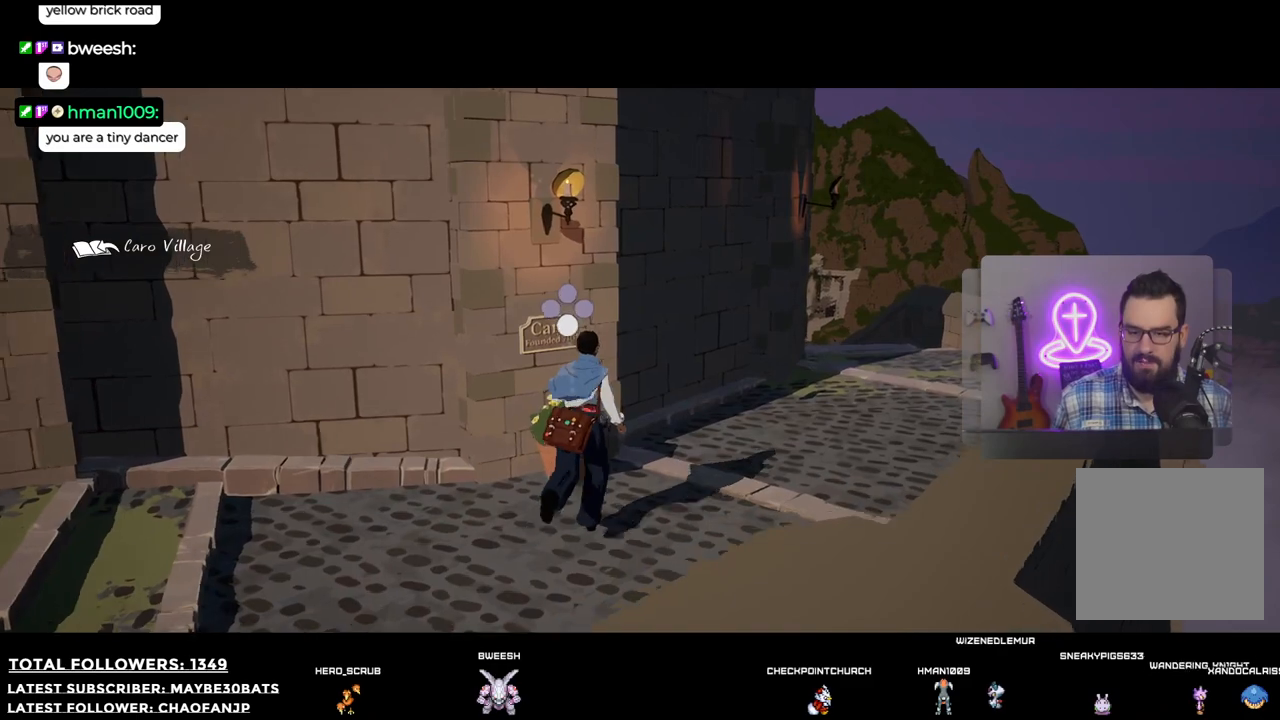
{"buttons": [], "left_stick": "down", "right_stick": "center", "events": [[55, "left_stick", "down"]]}
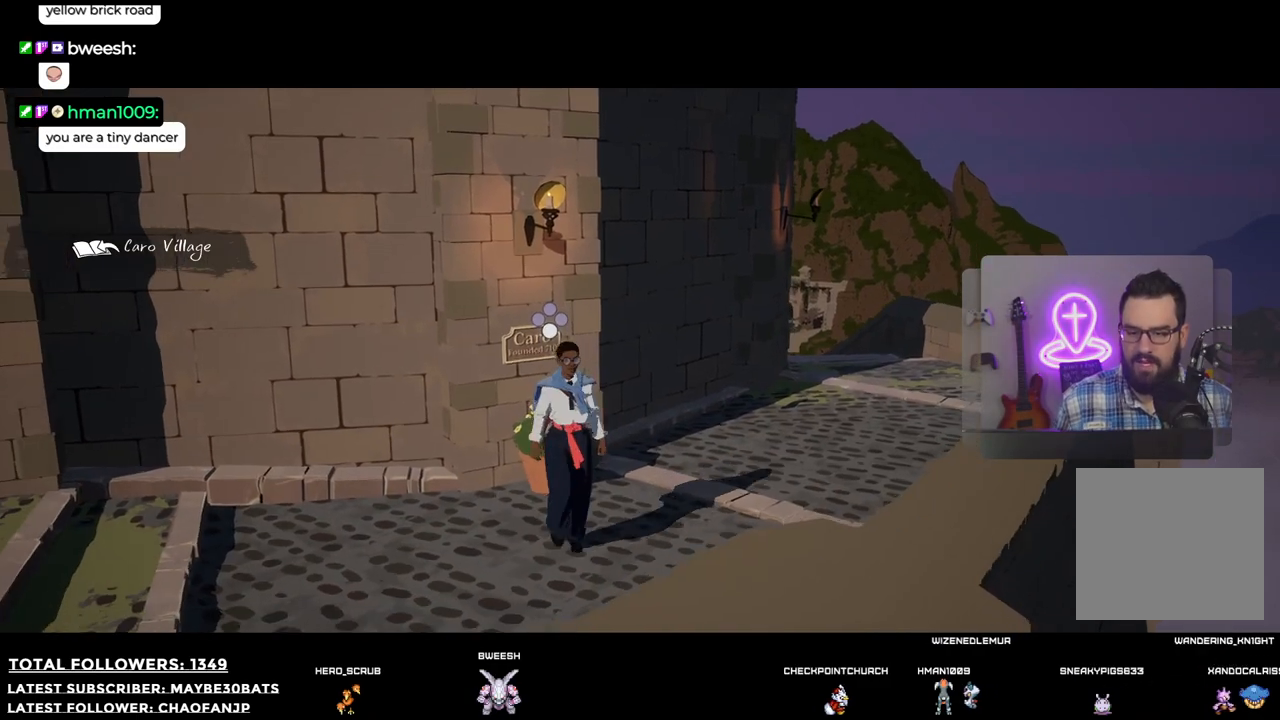
{"buttons": [], "left_stick": "down", "right_stick": "center", "events": []}
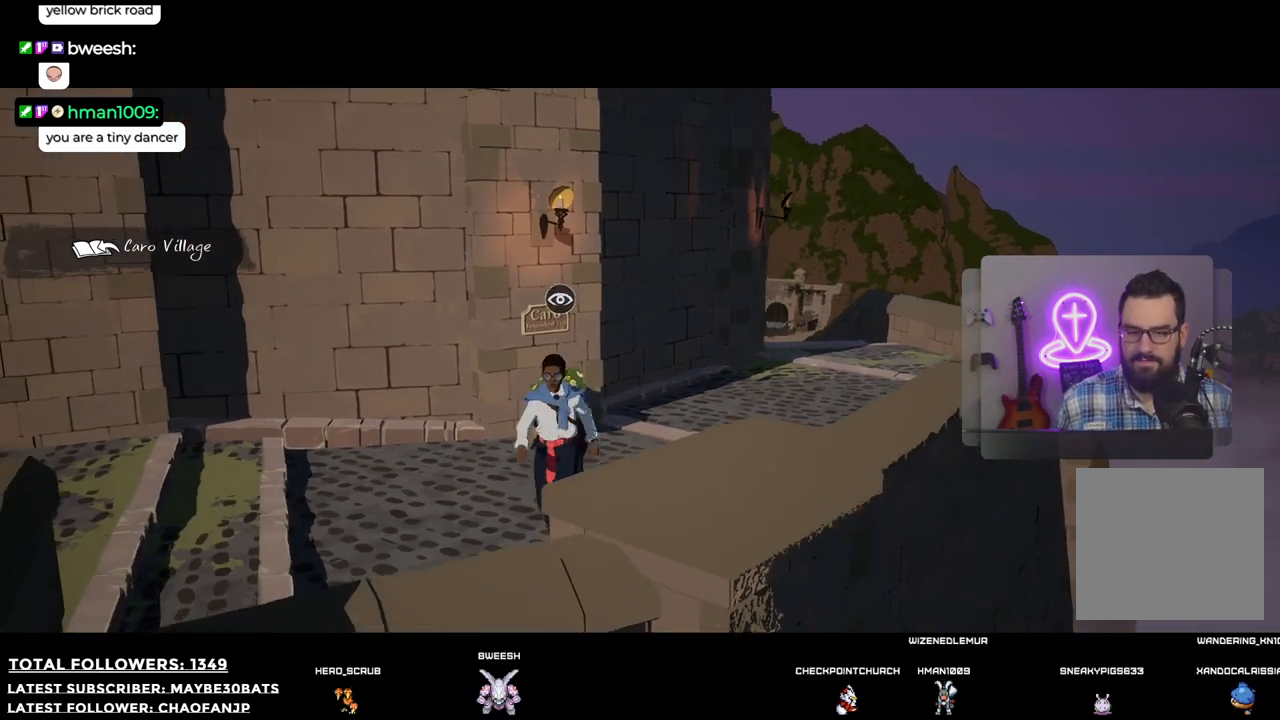
{"buttons": [], "left_stick": "center", "right_stick": "center", "events": [[19, "right_stick", "left"], [312, "right_stick", "center"], [367, "left_stick", "up-right"], [477, "left_stick", "center"]]}
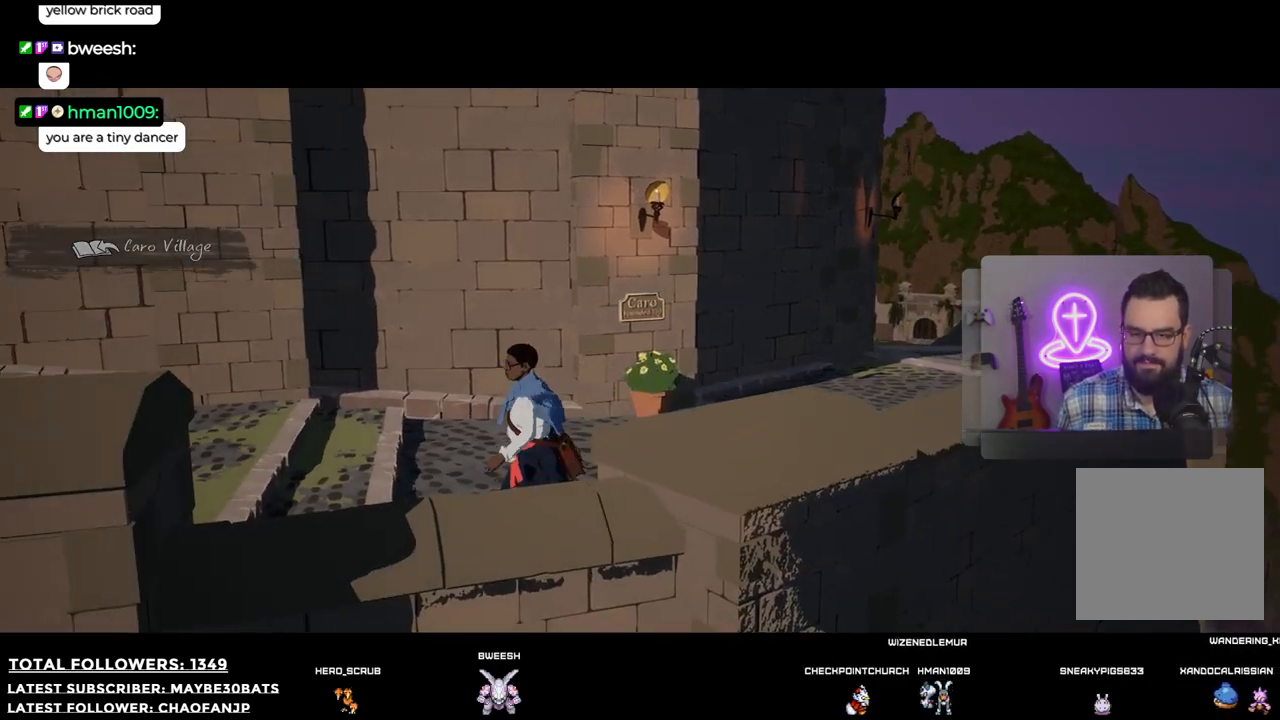
{"buttons": [], "left_stick": "center", "right_stick": "center", "events": [[73, "X", "down"], [165, "X", "up"]]}
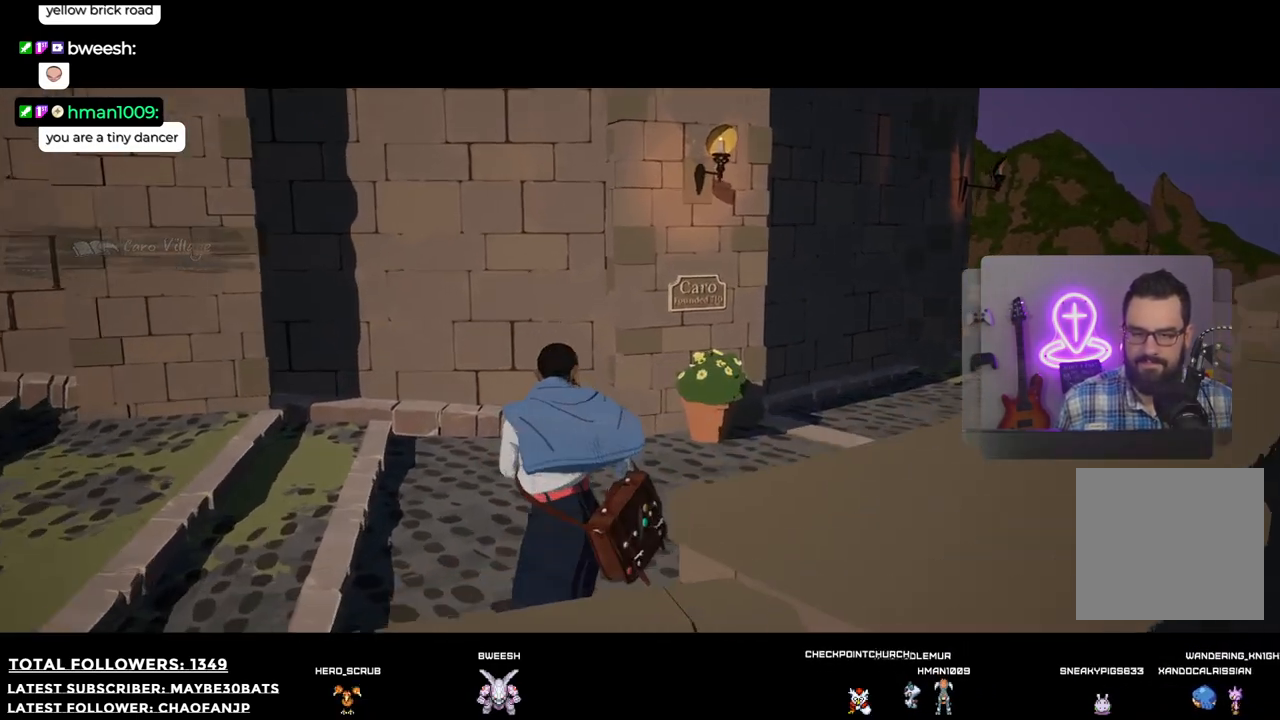
{"buttons": [], "left_stick": "right", "right_stick": "up-right", "events": [[275, "right_stick", "up-right"], [330, "left_stick", "right"]]}
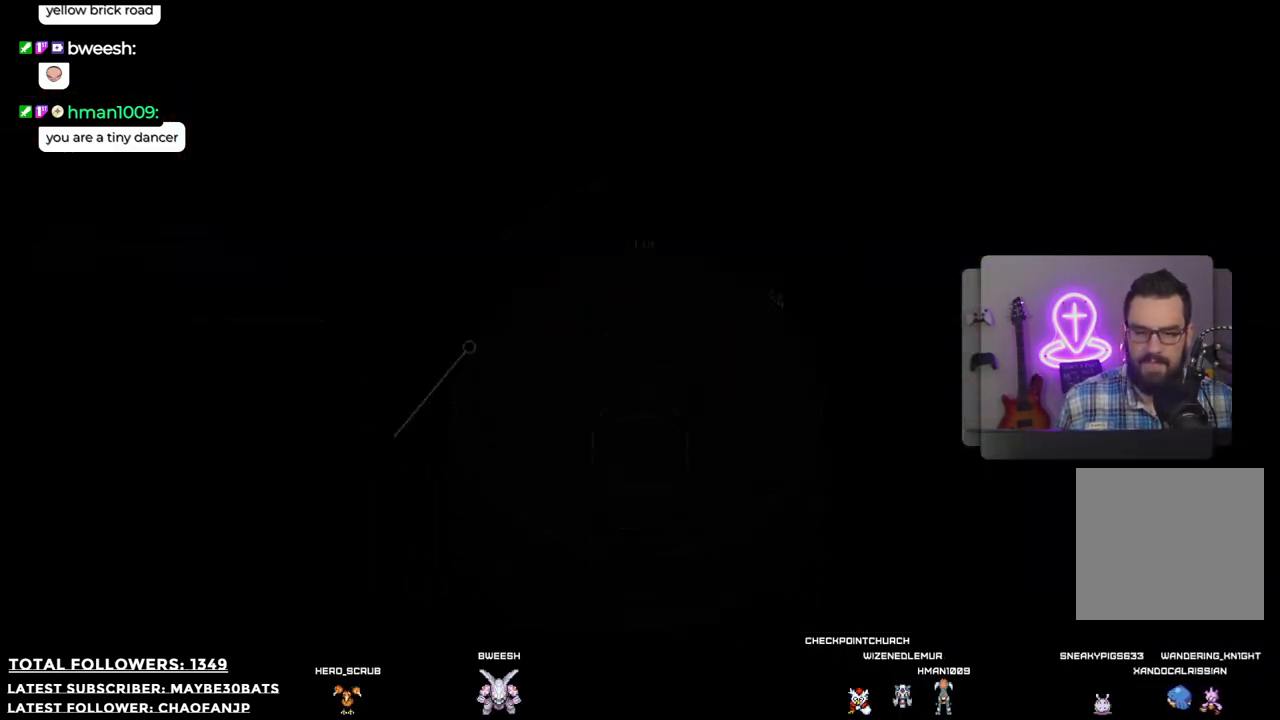
{"buttons": [], "left_stick": "up-right", "right_stick": "center", "events": [[18, "left_stick", "up-right"], [220, "right_stick", "center"]]}
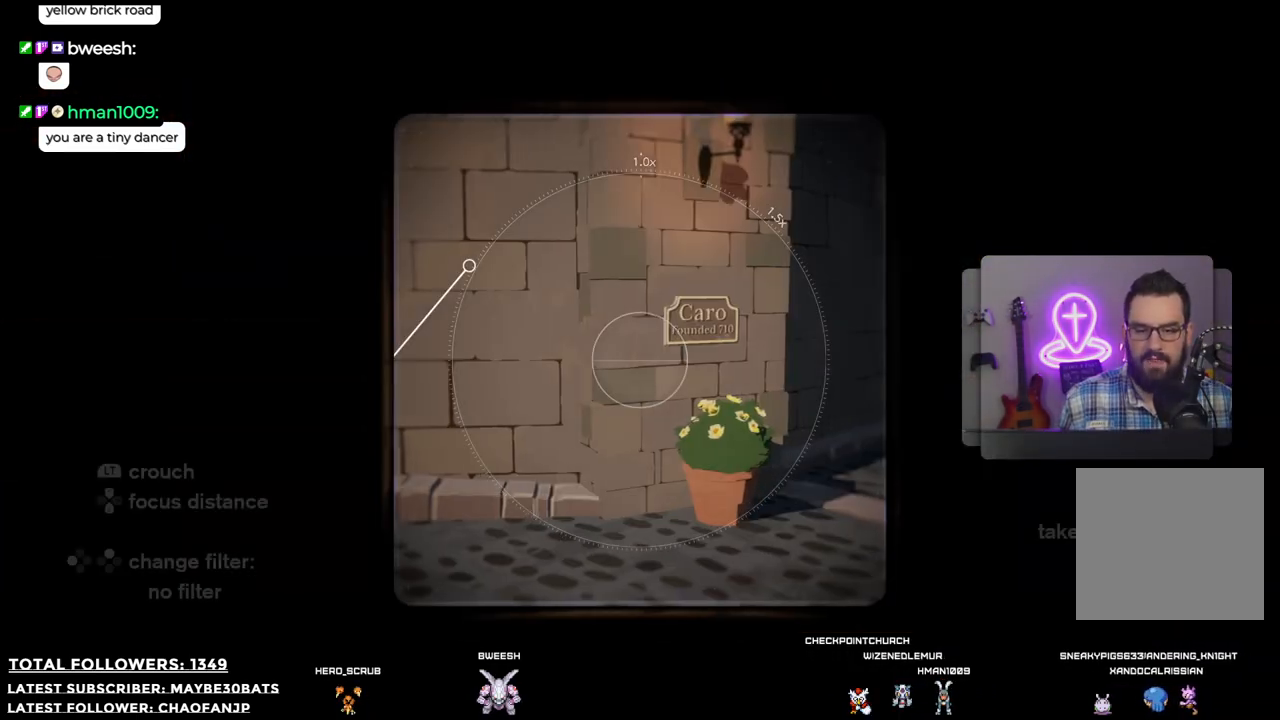
{"buttons": [], "left_stick": "center", "right_stick": "center", "events": [[129, "left_stick", "center"], [129, "right_stick", "up-right"], [367, "right_stick", "center"]]}
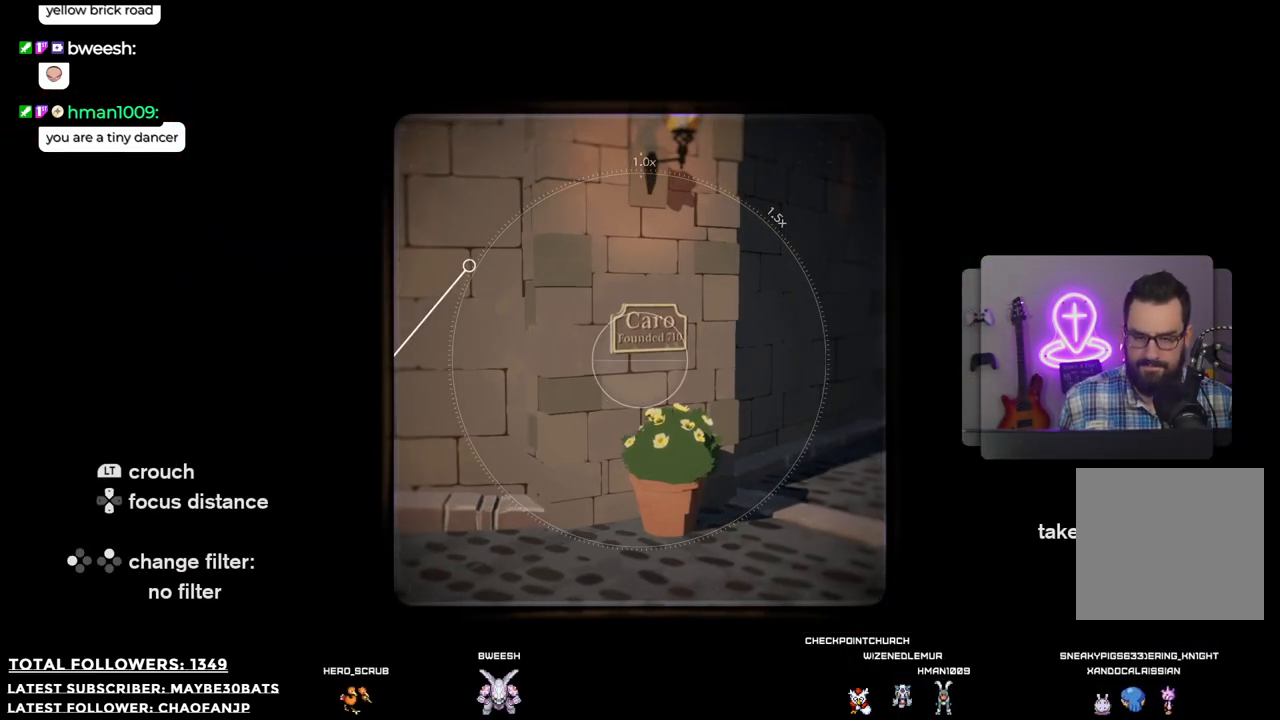
{"buttons": ["R1"], "left_stick": "center", "right_stick": "center", "events": [[91, "R1", "down"]]}
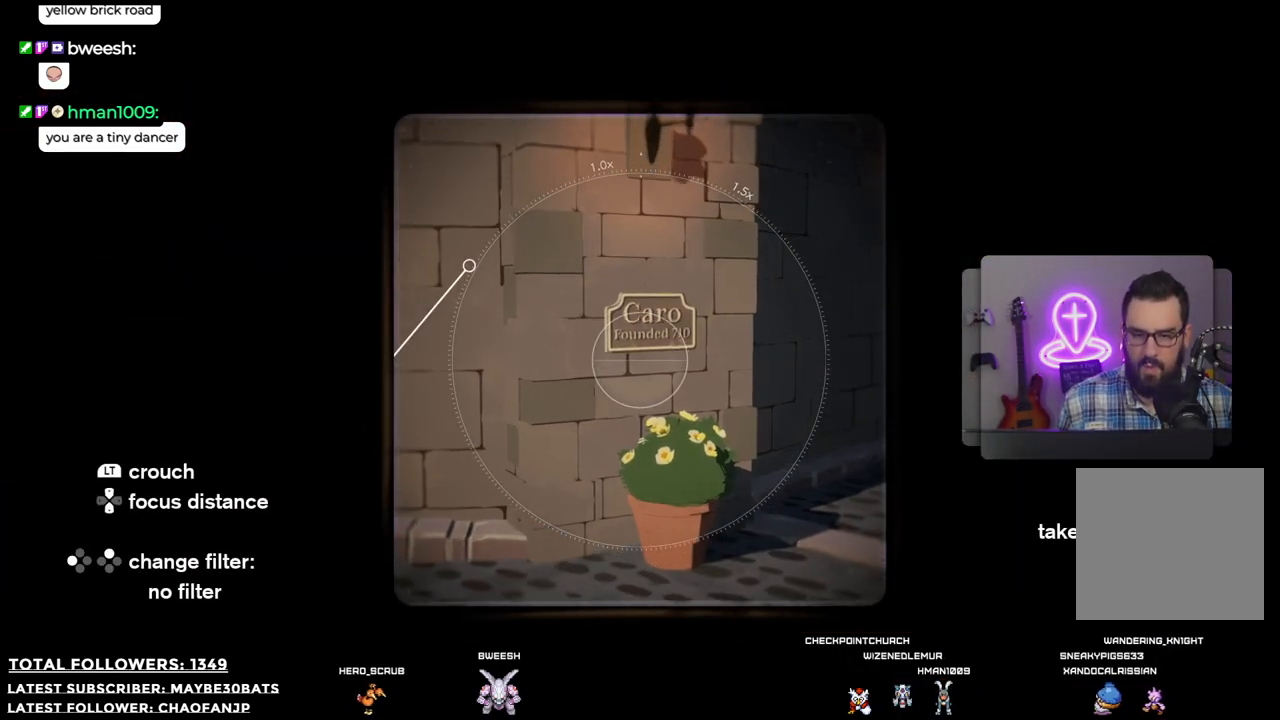
{"buttons": [], "left_stick": "center", "right_stick": "center", "events": [[422, "left_stick", "right"], [514, "R1", "up"], [514, "left_stick", "center"]]}
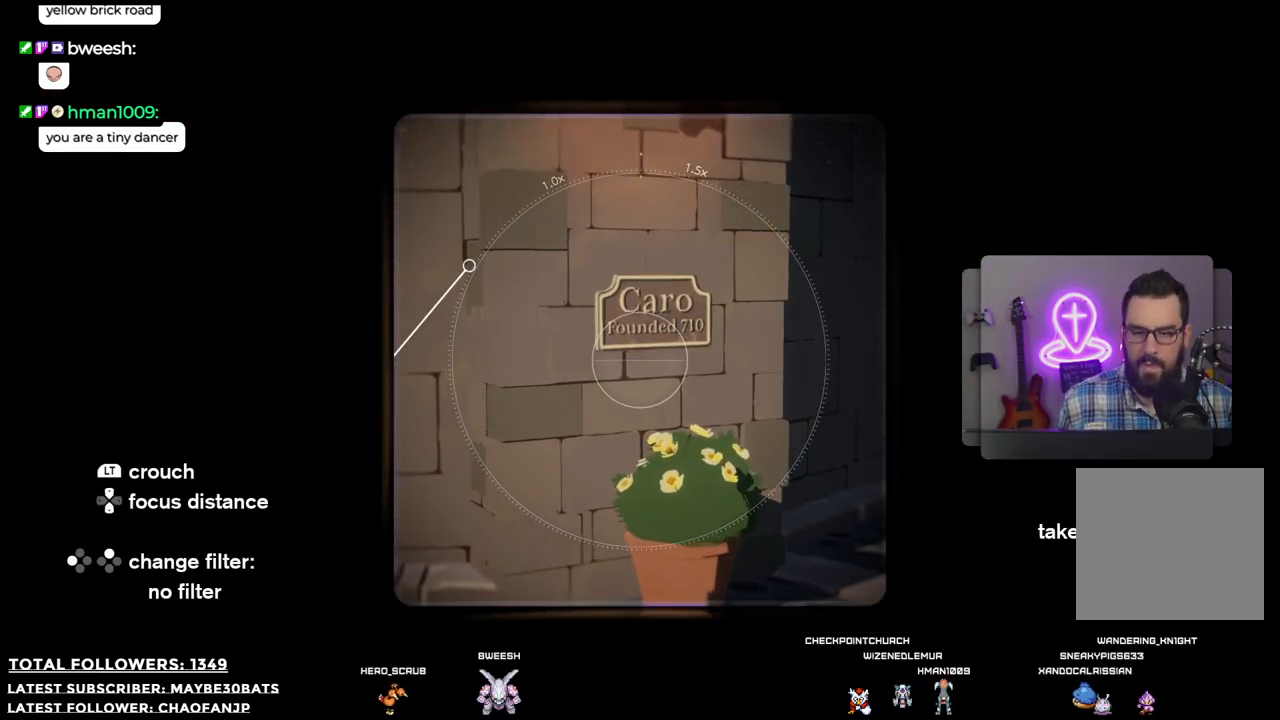
{"buttons": ["R1"], "left_stick": "right", "right_stick": "center", "events": [[458, "R1", "down"], [458, "left_stick", "right"]]}
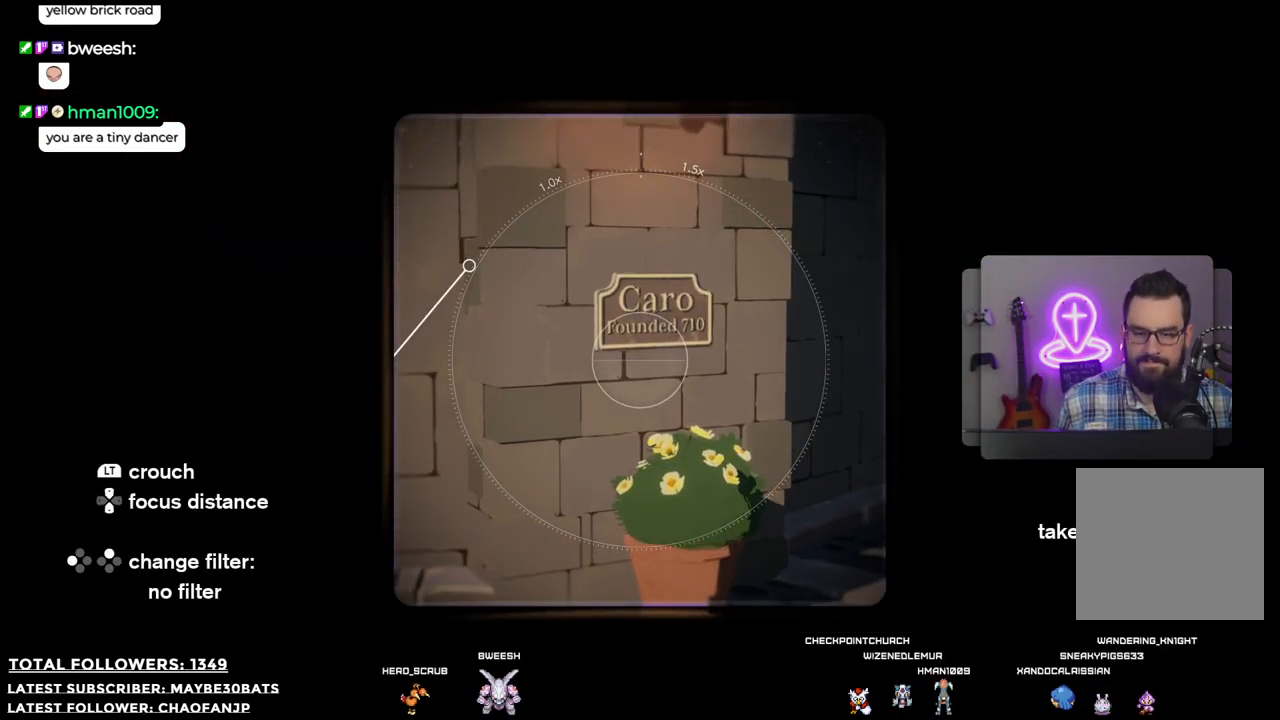
{"buttons": [], "left_stick": "center", "right_stick": "center", "events": [[55, "R1", "up"], [404, "left_stick", "center"]]}
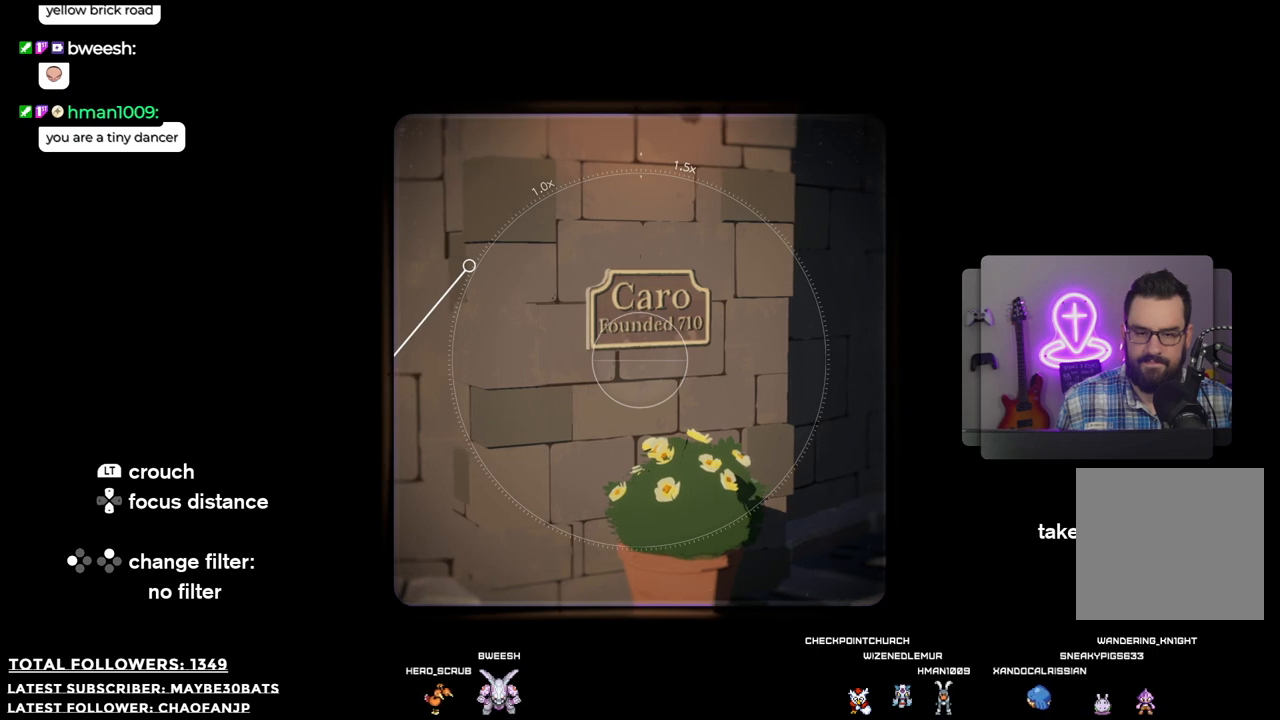
{"buttons": [], "left_stick": "center", "right_stick": "center", "events": [[312, "left_stick", "right"], [422, "left_stick", "center"]]}
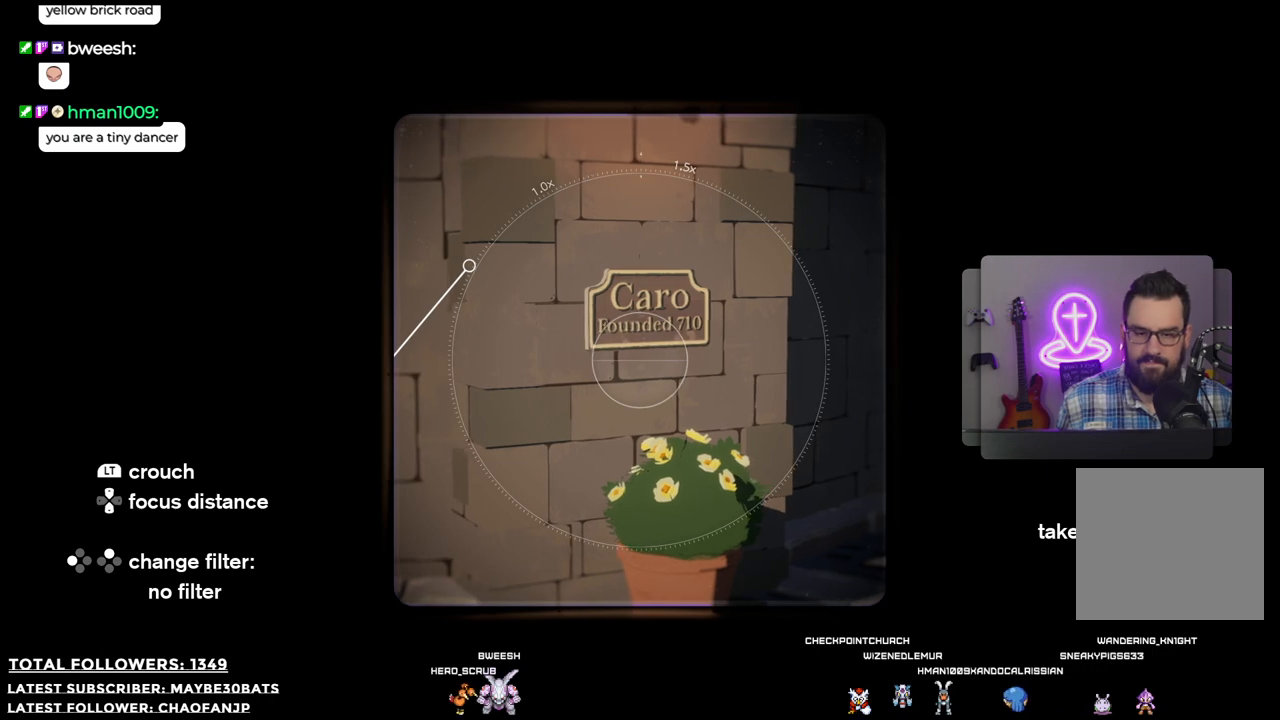
{"buttons": [], "left_stick": "up-right", "right_stick": "center", "events": [[220, "left_stick", "right"], [275, "left_stick", "center"], [514, "left_stick", "up-right"]]}
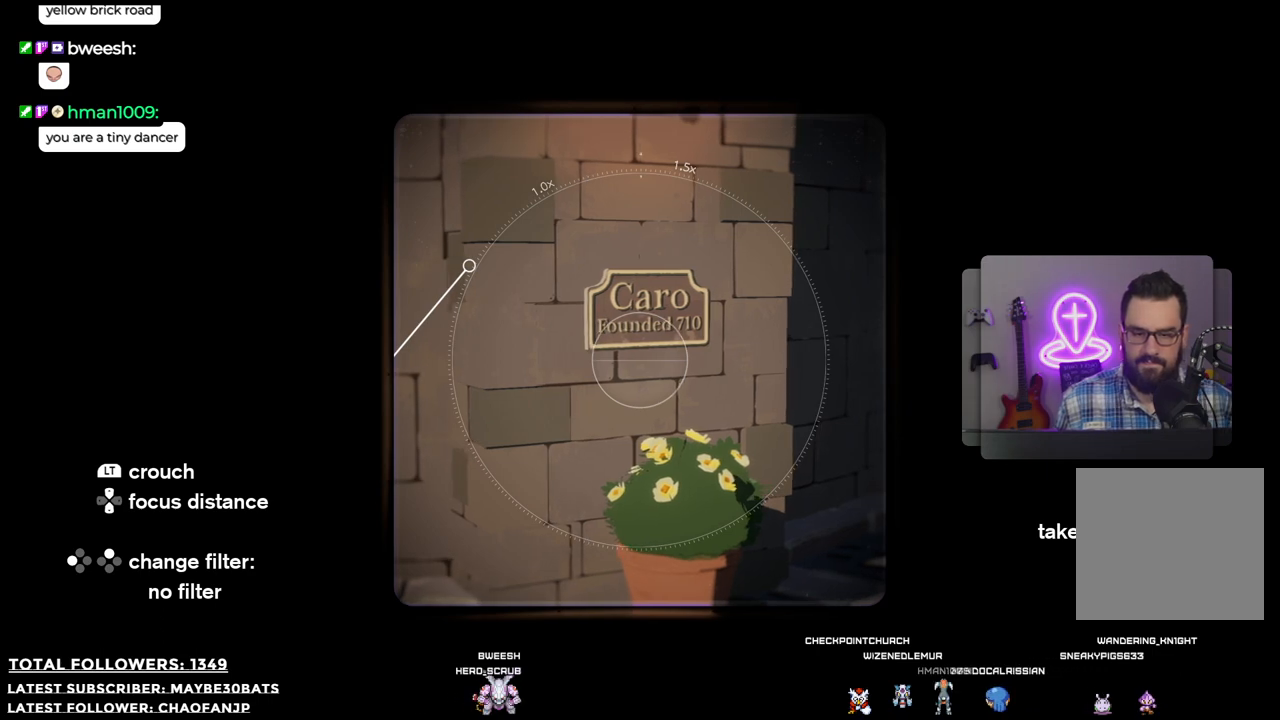
{"buttons": [], "left_stick": "center", "right_stick": "center", "events": [[348, "left_stick", "center"]]}
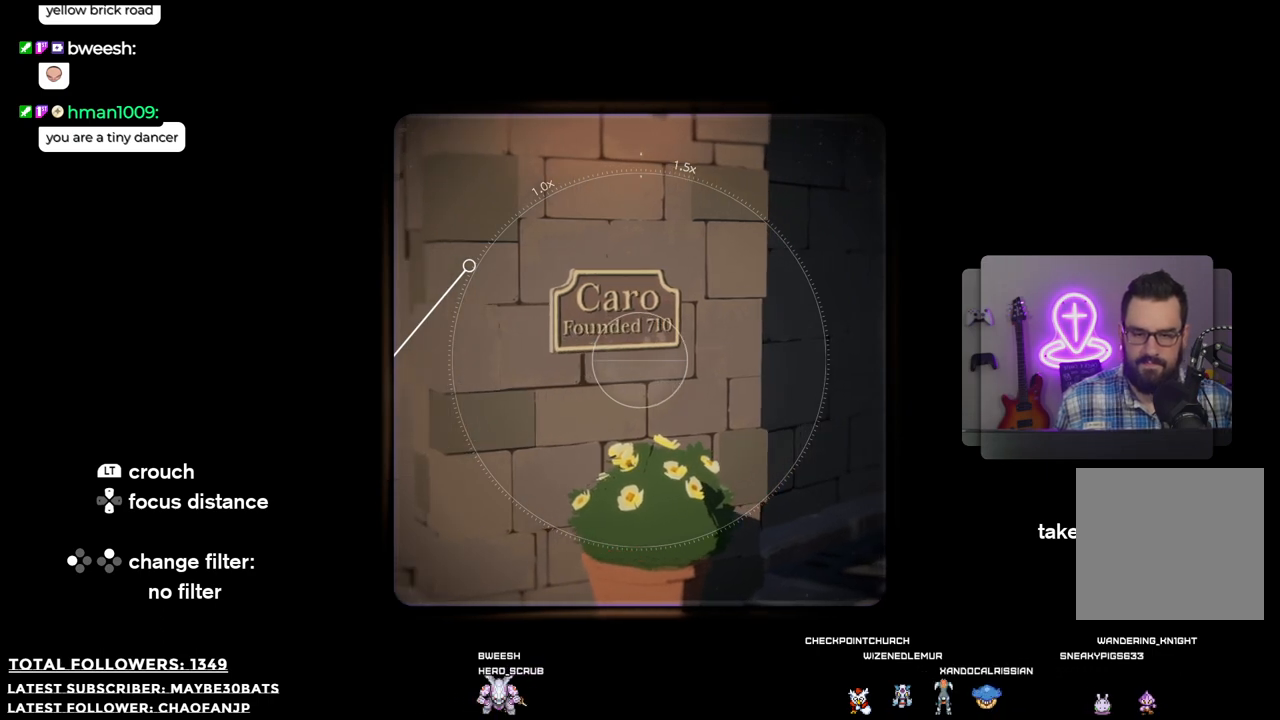
{"buttons": [], "left_stick": "center", "right_stick": "center", "events": [[74, "left_stick", "up-left"], [239, "right_stick", "up"], [257, "left_stick", "center"], [385, "right_stick", "center"]]}
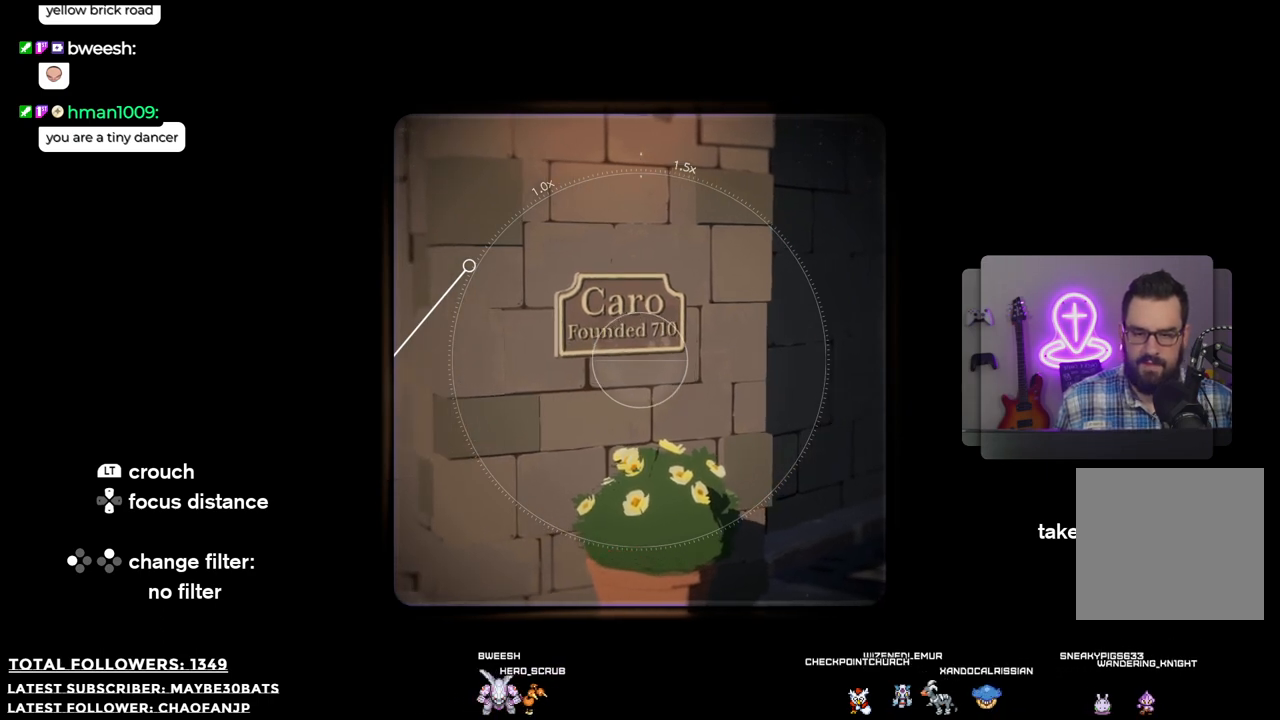
{"buttons": [], "left_stick": "center", "right_stick": "center", "events": [[165, "right_stick", "left"], [458, "right_stick", "center"]]}
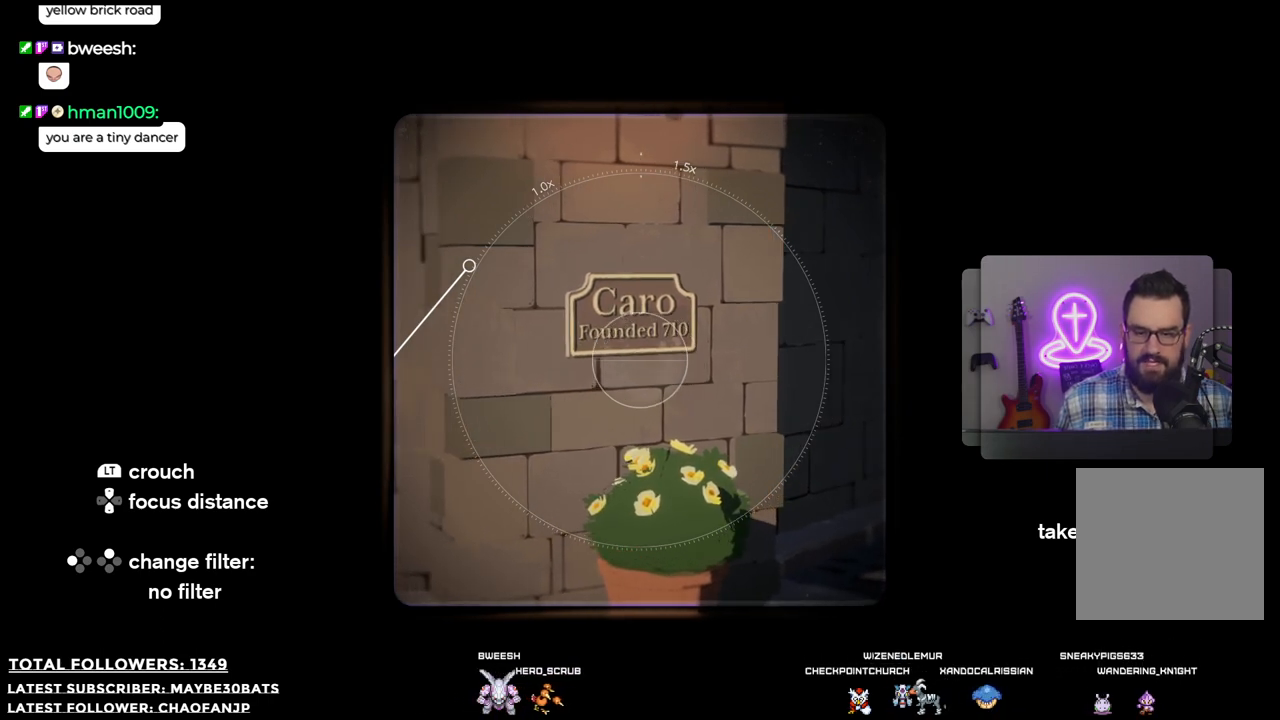
{"buttons": [], "left_stick": "center", "right_stick": "center", "events": [[110, "right_stick", "up-left"], [367, "right_stick", "center"]]}
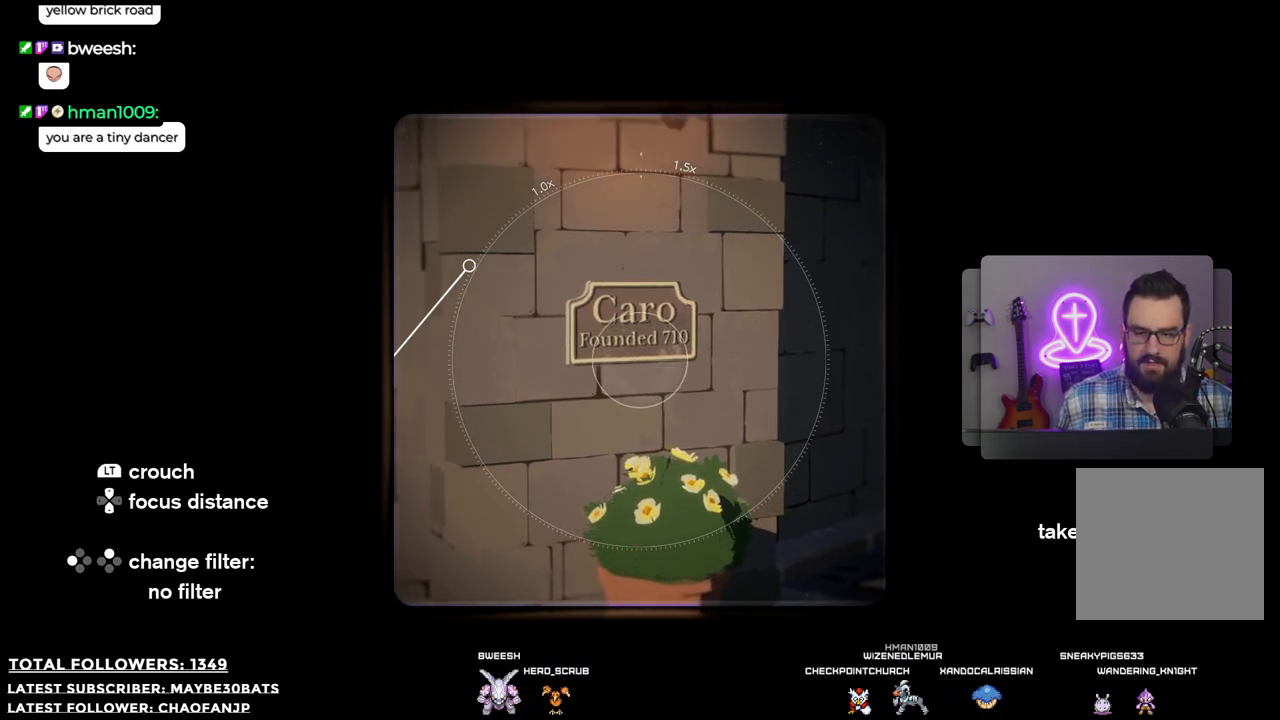
{"buttons": ["R2"], "left_stick": "center", "right_stick": "center", "events": [[348, "R2", "down"]]}
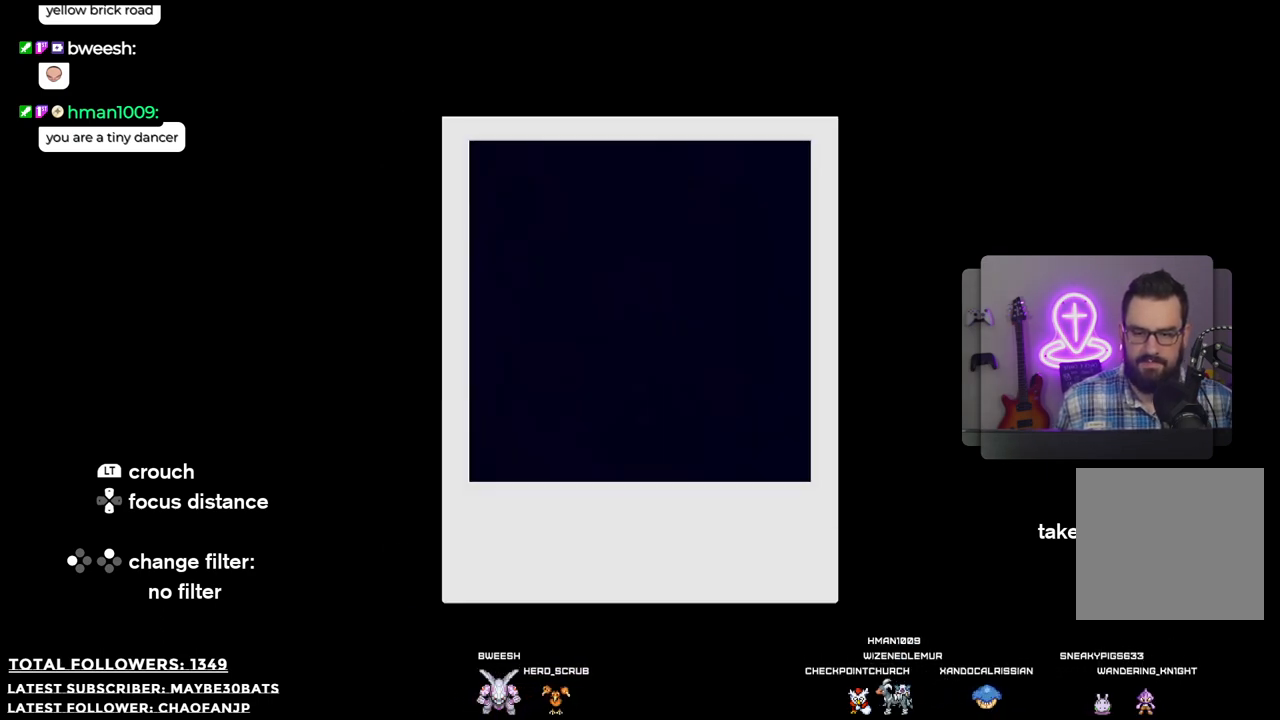
{"buttons": [], "left_stick": "center", "right_stick": "center", "events": [[19, "R2", "up"]]}